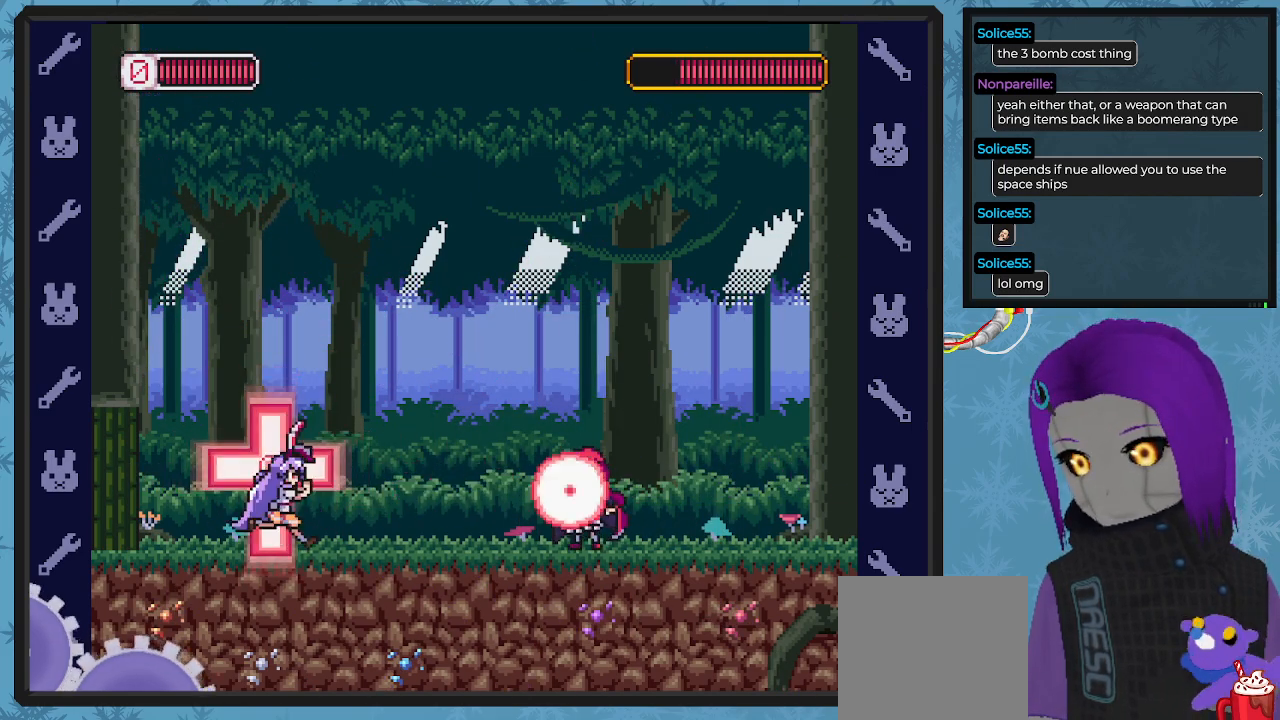
Gameplay with a controller (Xbox layout); each line is a JSON object with the inputs held at the frame after it. "events" lists button and stick changes between this image and that frame as [ms after this image, input, new state], when the widget could be followed in between. Not read: right_stick.
{"buttons": ["X", "DPAD_RIGHT"], "left_stick": "center", "events": [[33, "DPAD_DOWN", "down"], [367, "DPAD_DOWN", "up"]]}
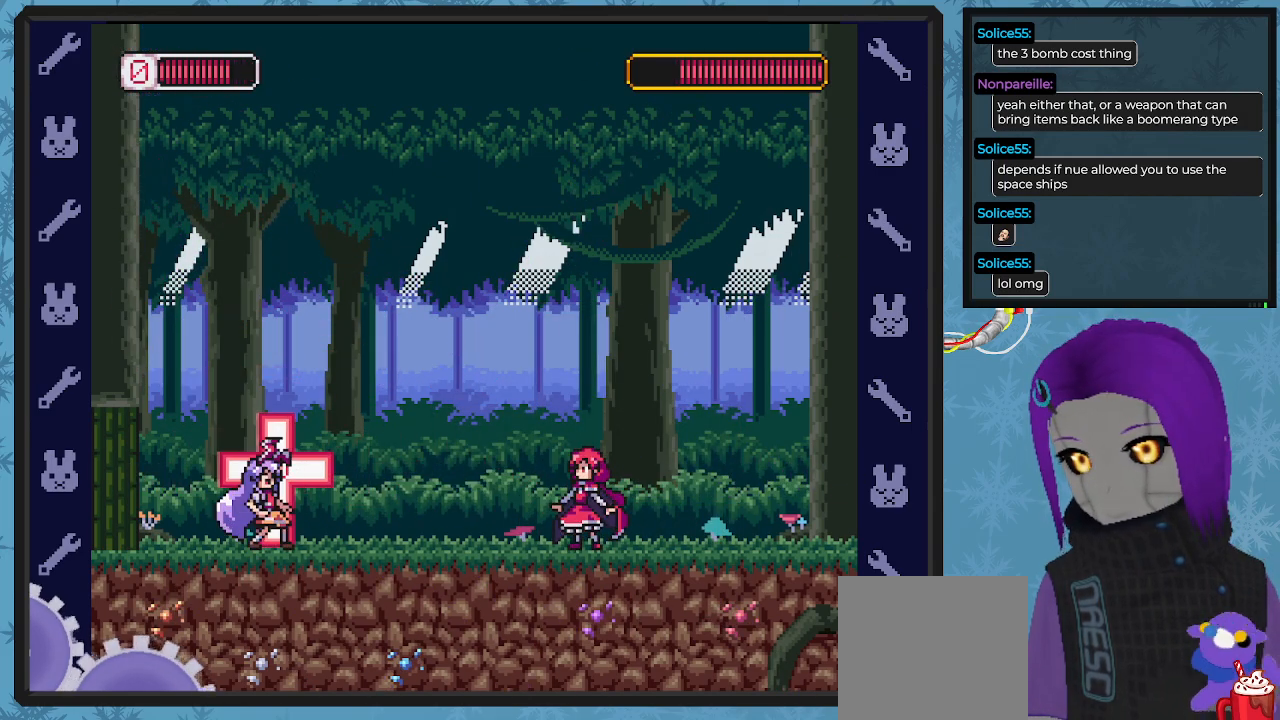
{"buttons": ["A", "B", "X", "DPAD_RIGHT"], "left_stick": "center", "events": [[100, "B", "down"], [133, "A", "down"]]}
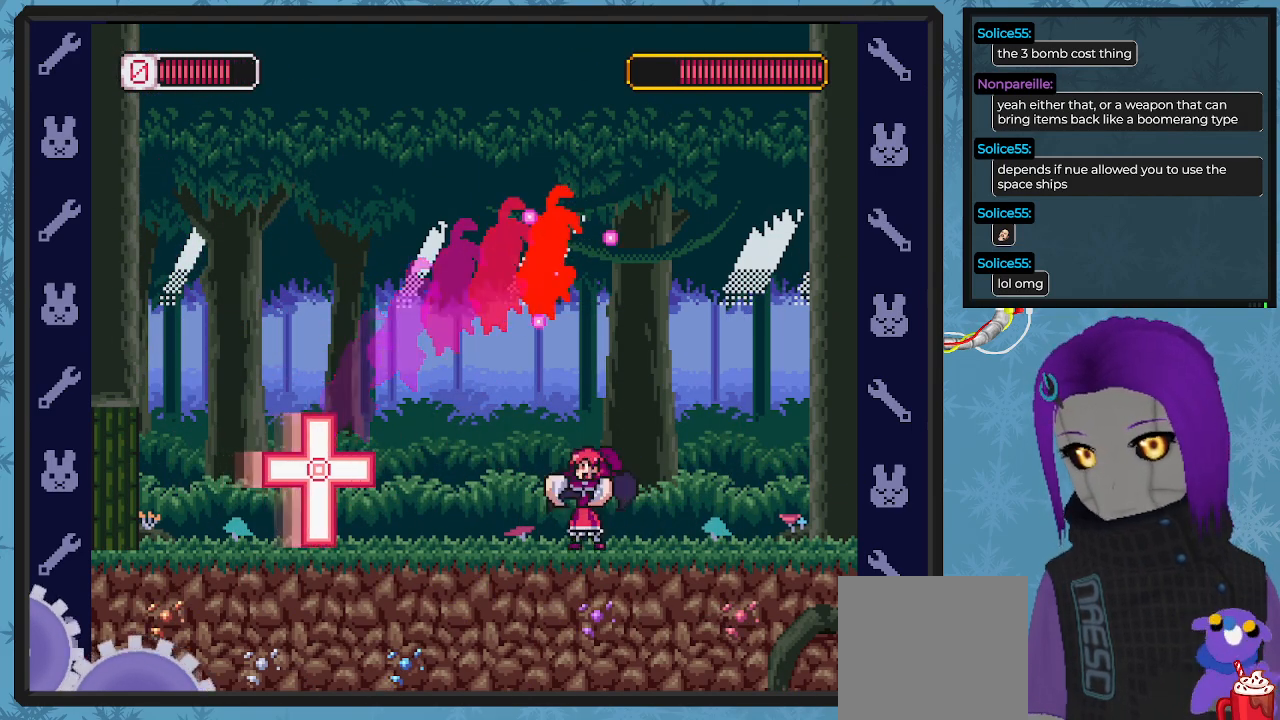
{"buttons": ["X"], "left_stick": "center", "events": [[167, "A", "up"], [167, "B", "up"], [467, "DPAD_RIGHT", "up"]]}
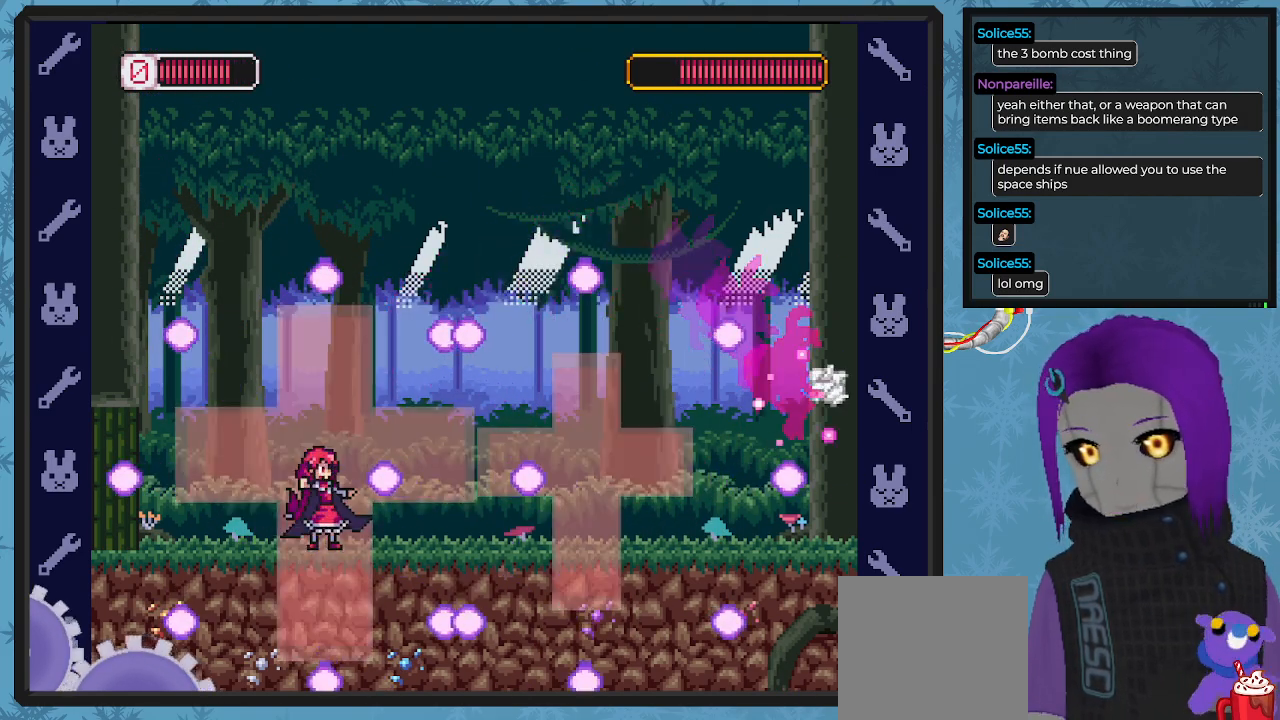
{"buttons": ["A", "B", "X", "DPAD_RIGHT"], "left_stick": "center", "events": [[167, "DPAD_RIGHT", "down"], [433, "A", "down"], [467, "B", "down"]]}
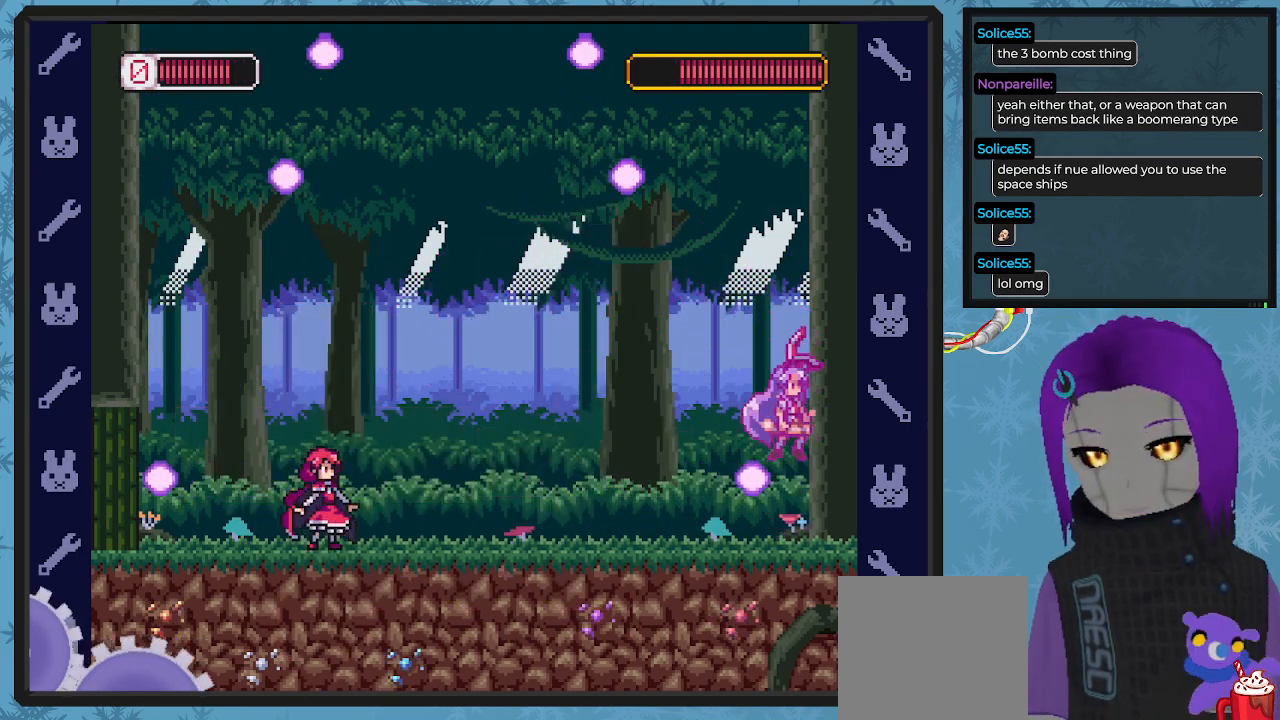
{"buttons": ["X", "DPAD_LEFT"], "left_stick": "center", "events": [[33, "B", "up"], [233, "A", "up"], [233, "DPAD_RIGHT", "up"], [300, "DPAD_LEFT", "down"]]}
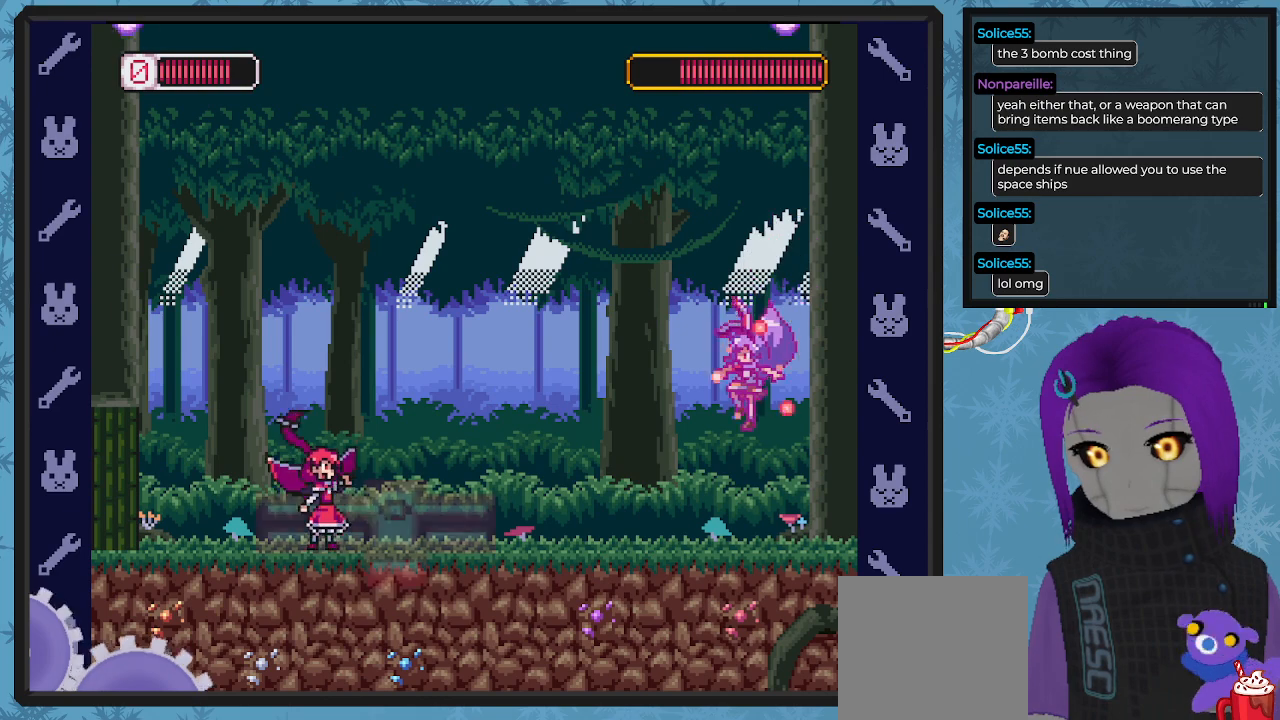
{"buttons": ["X", "DPAD_DOWN", "DPAD_RIGHT"], "left_stick": "center", "events": [[167, "X", "up"], [233, "X", "down"], [267, "DPAD_LEFT", "up"], [333, "DPAD_RIGHT", "down"], [400, "DPAD_DOWN", "down"]]}
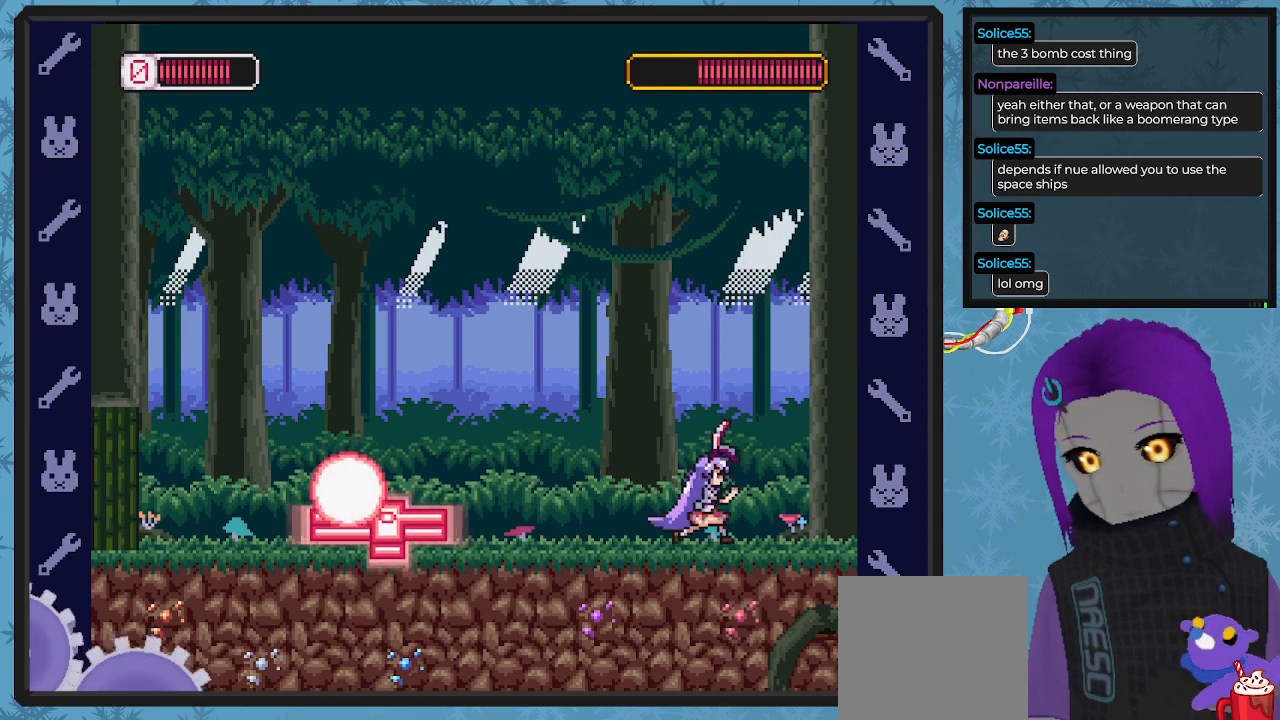
{"buttons": ["X", "DPAD_LEFT"], "left_stick": "center", "events": [[67, "DPAD_DOWN", "up"], [200, "DPAD_RIGHT", "up"], [333, "DPAD_LEFT", "down"], [400, "DPAD_UP", "down"], [500, "DPAD_UP", "up"]]}
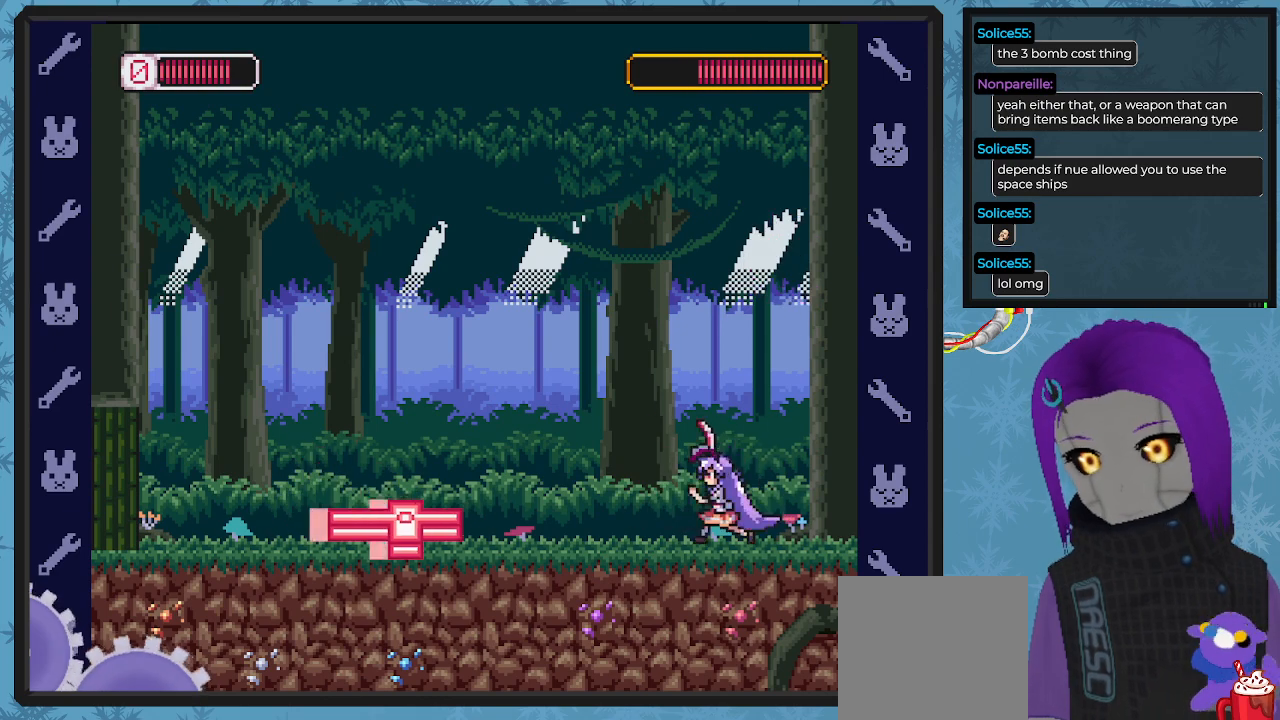
{"buttons": ["X", "DPAD_LEFT"], "left_stick": "center", "events": [[100, "A", "down"], [333, "A", "up"]]}
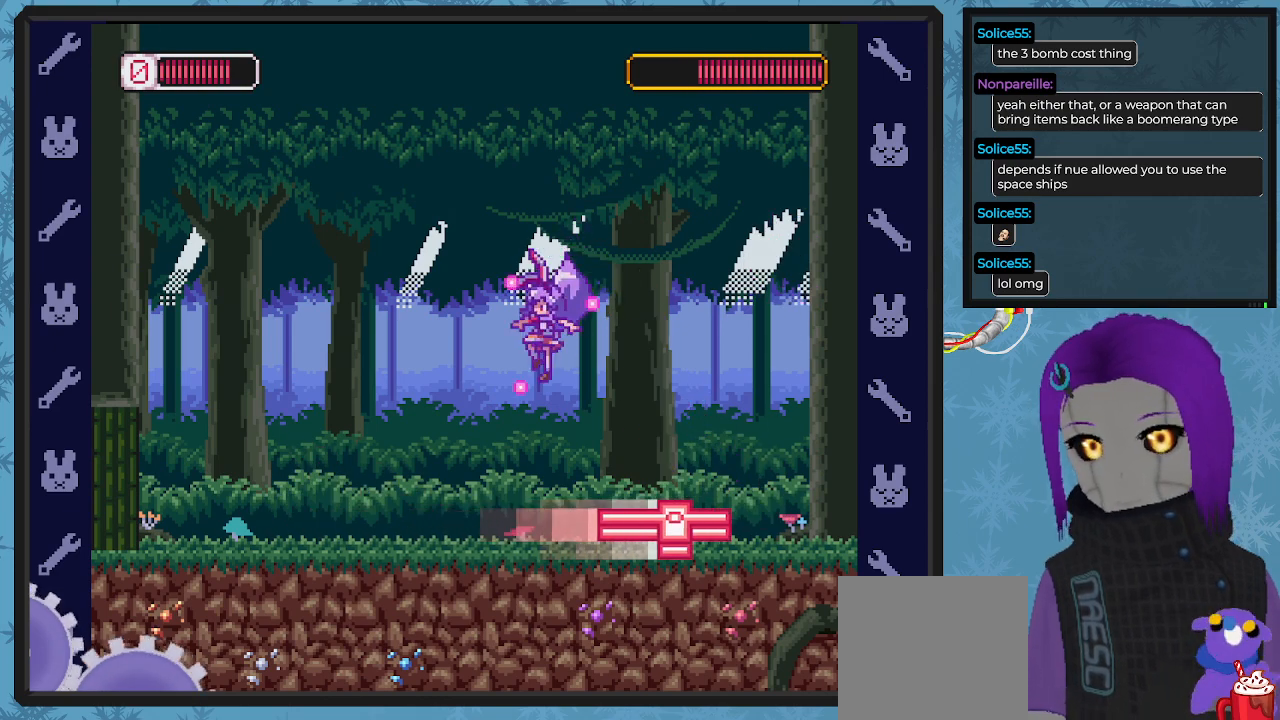
{"buttons": ["X", "DPAD_LEFT"], "left_stick": "center", "events": [[167, "DPAD_UP", "down"], [267, "DPAD_UP", "up"]]}
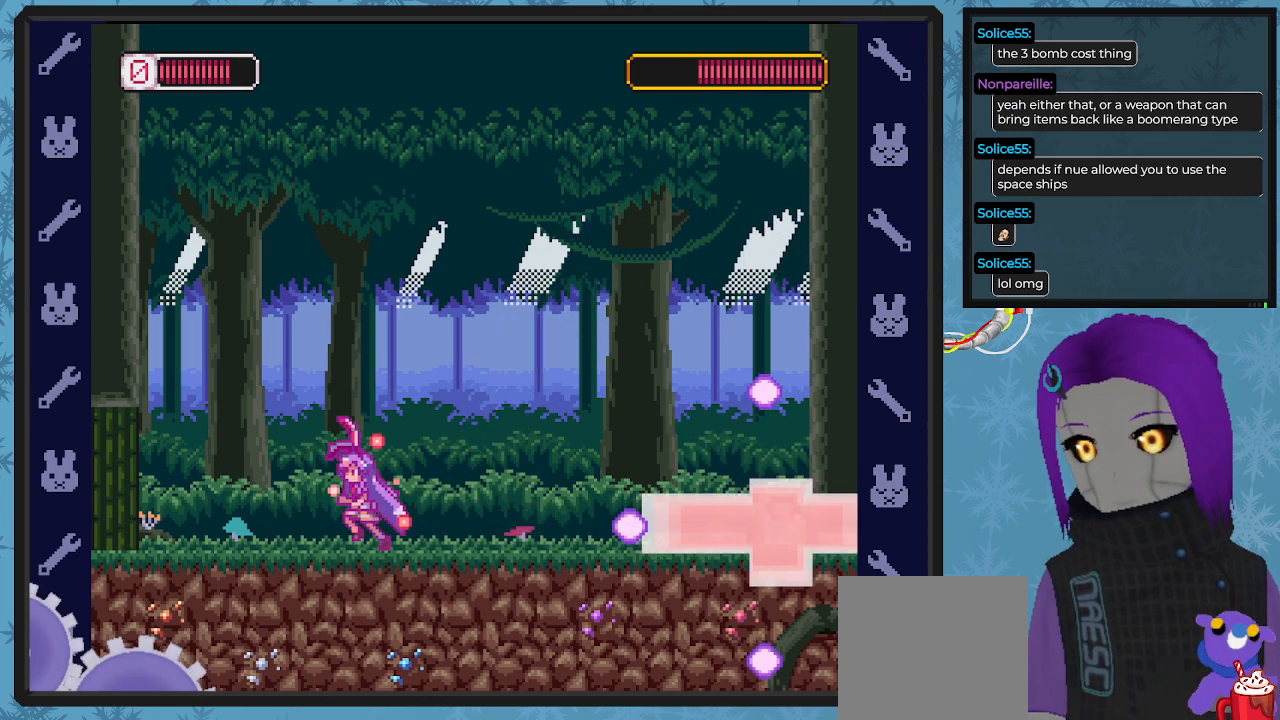
{"buttons": ["A", "X", "DPAD_RIGHT"], "left_stick": "center", "events": [[200, "DPAD_UP", "down"], [367, "DPAD_LEFT", "up"], [367, "DPAD_RIGHT", "down"], [367, "DPAD_UP", "up"], [400, "A", "down"], [400, "DPAD_DOWN", "down"], [500, "DPAD_DOWN", "up"]]}
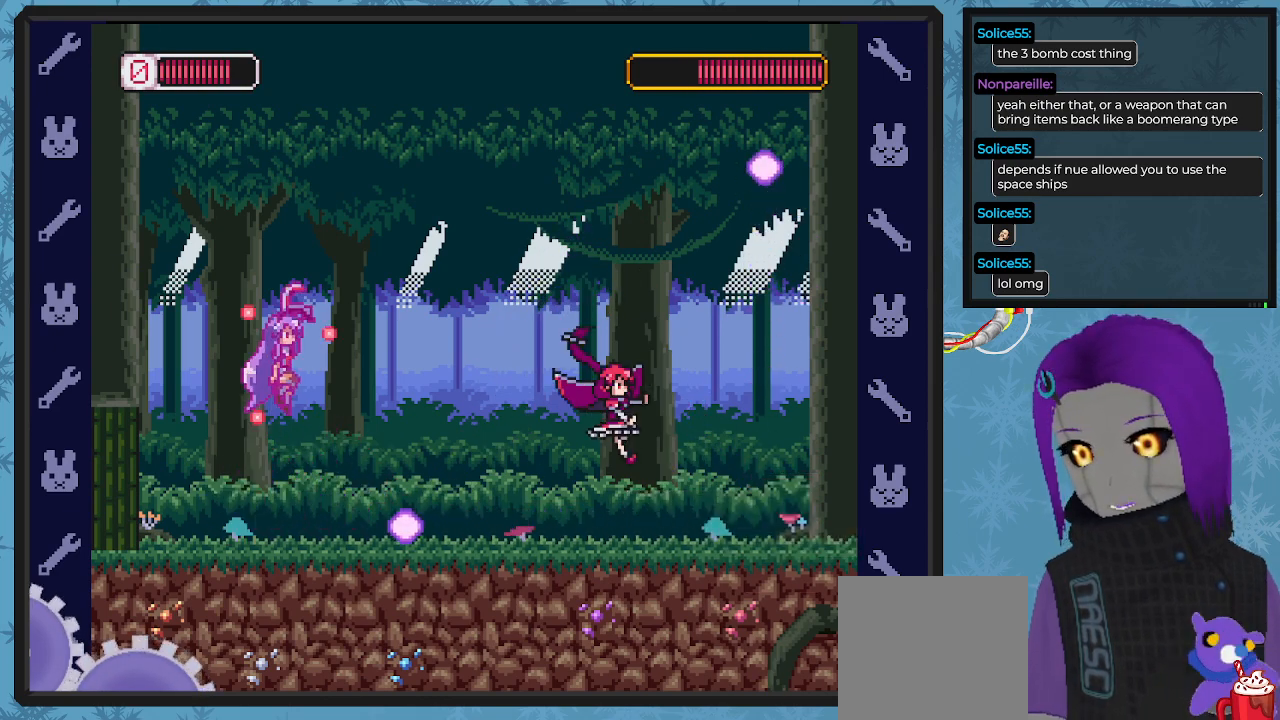
{"buttons": ["X", "DPAD_RIGHT"], "left_stick": "center", "events": [[100, "A", "up"]]}
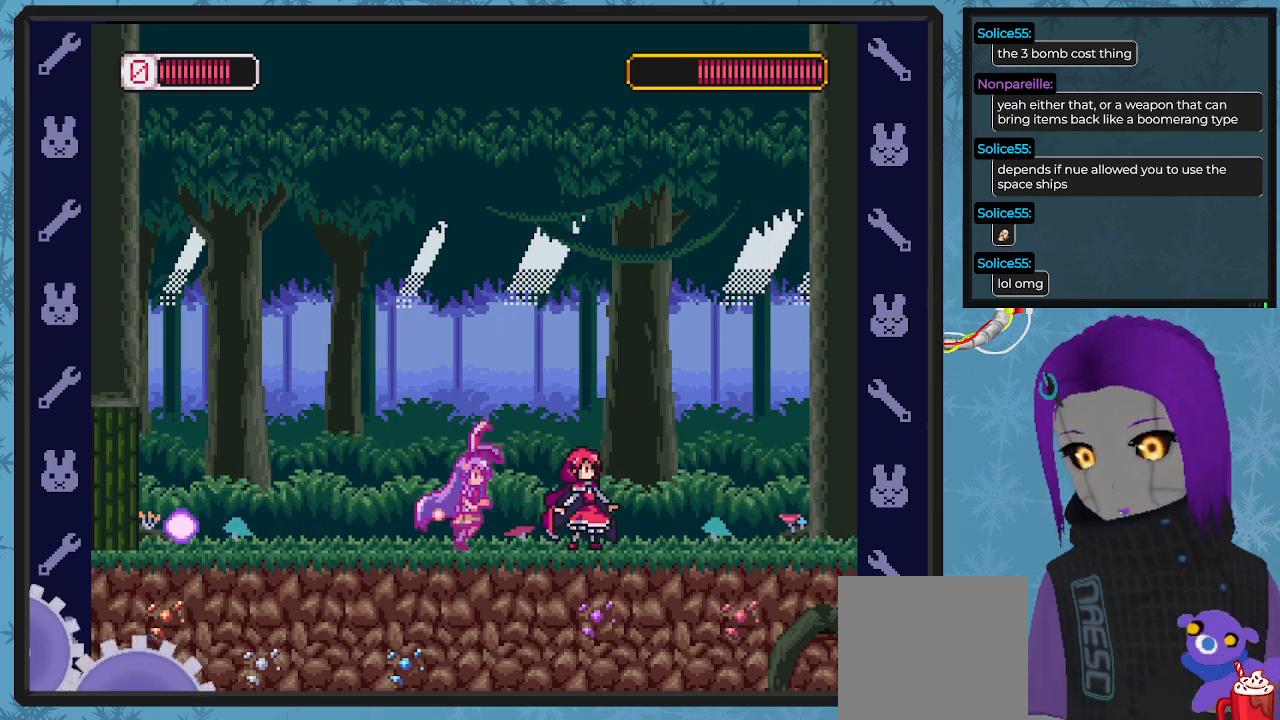
{"buttons": ["X", "DPAD_LEFT"], "left_stick": "center", "events": [[33, "X", "up"], [67, "DPAD_RIGHT", "up"], [67, "X", "down"], [100, "DPAD_LEFT", "down"], [167, "DPAD_UP", "down"], [233, "DPAD_UP", "up"]]}
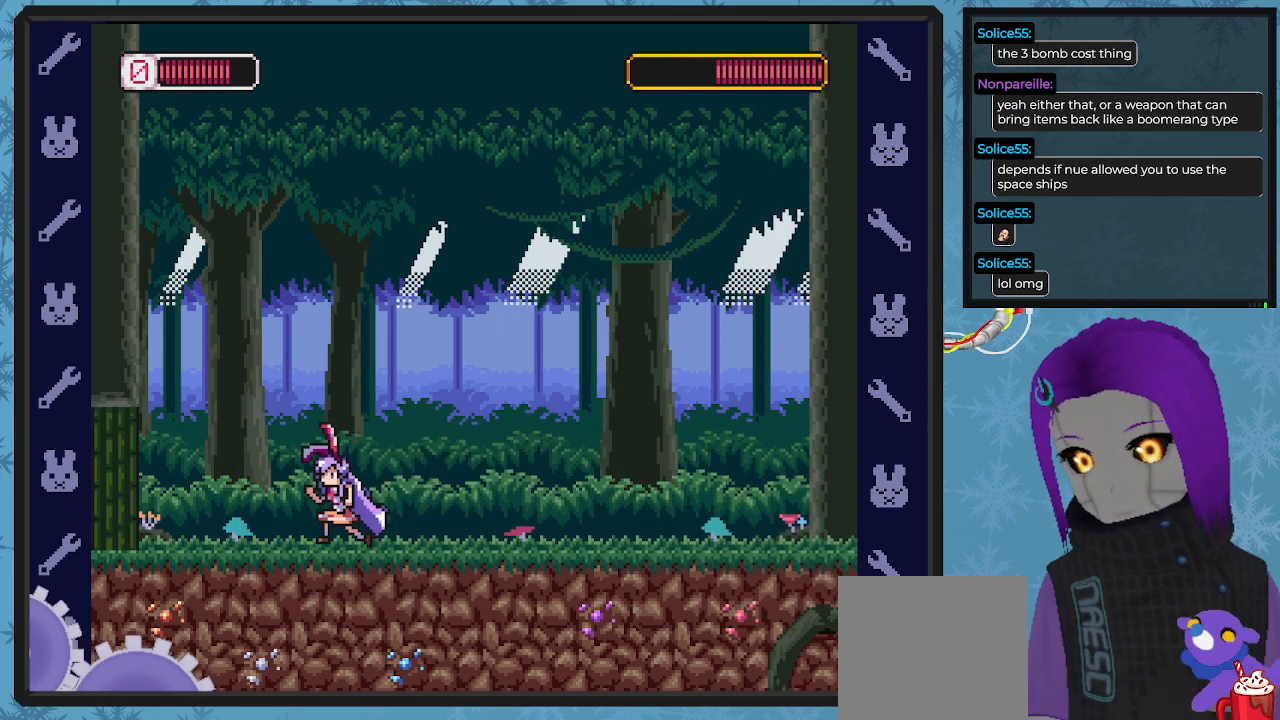
{"buttons": ["X"], "left_stick": "center", "events": [[433, "DPAD_LEFT", "up"], [433, "DPAD_UP", "down"], [467, "DPAD_UP", "up"]]}
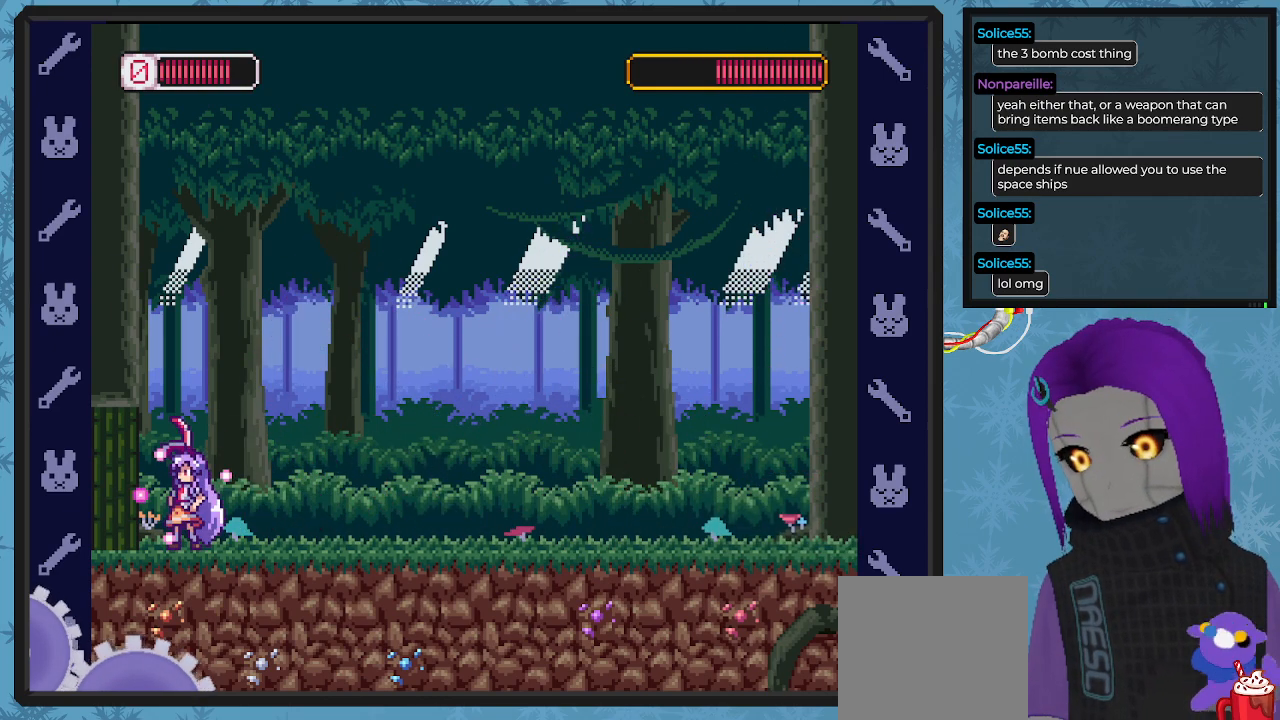
{"buttons": ["X", "DPAD_RIGHT"], "left_stick": "center", "events": [[33, "DPAD_RIGHT", "down"], [200, "DPAD_RIGHT", "up"], [267, "DPAD_RIGHT", "down"]]}
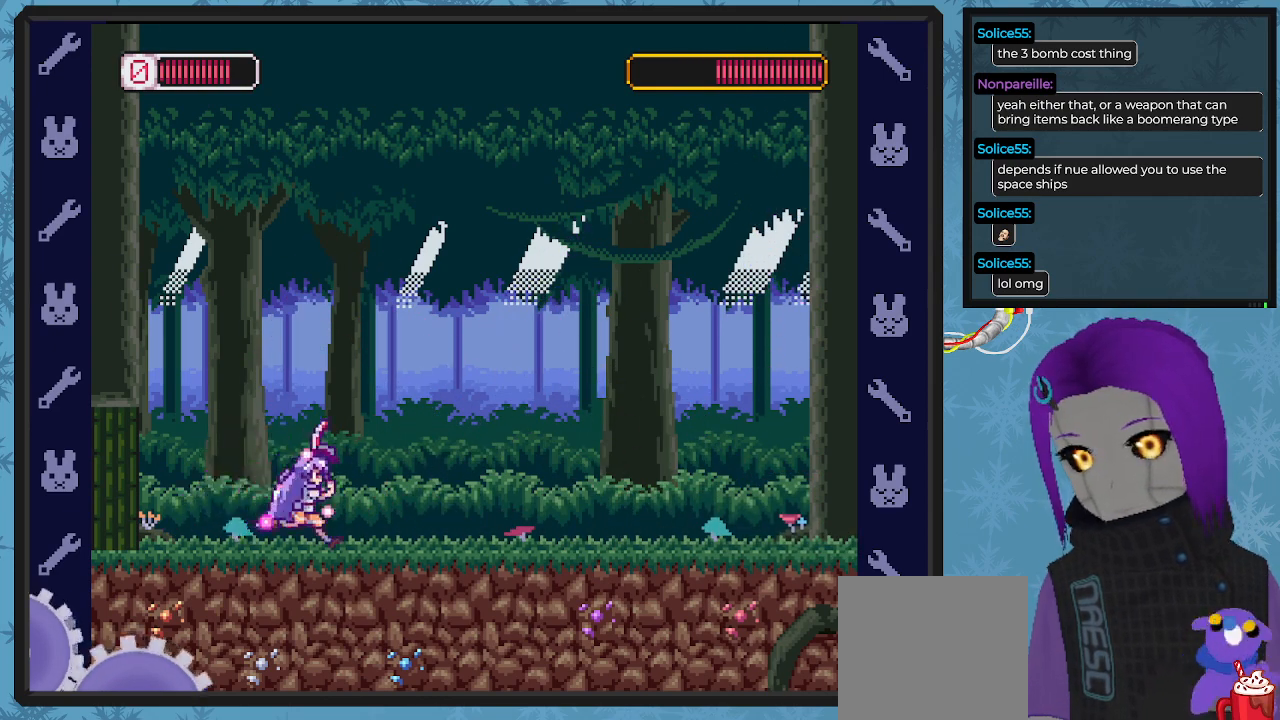
{"buttons": ["X", "DPAD_UP"], "left_stick": "center", "events": [[67, "DPAD_RIGHT", "up"], [133, "DPAD_LEFT", "down"], [267, "A", "down"], [333, "DPAD_UP", "down"], [400, "DPAD_UP", "up"], [467, "A", "up"], [467, "DPAD_UP", "down"], [500, "DPAD_LEFT", "up"]]}
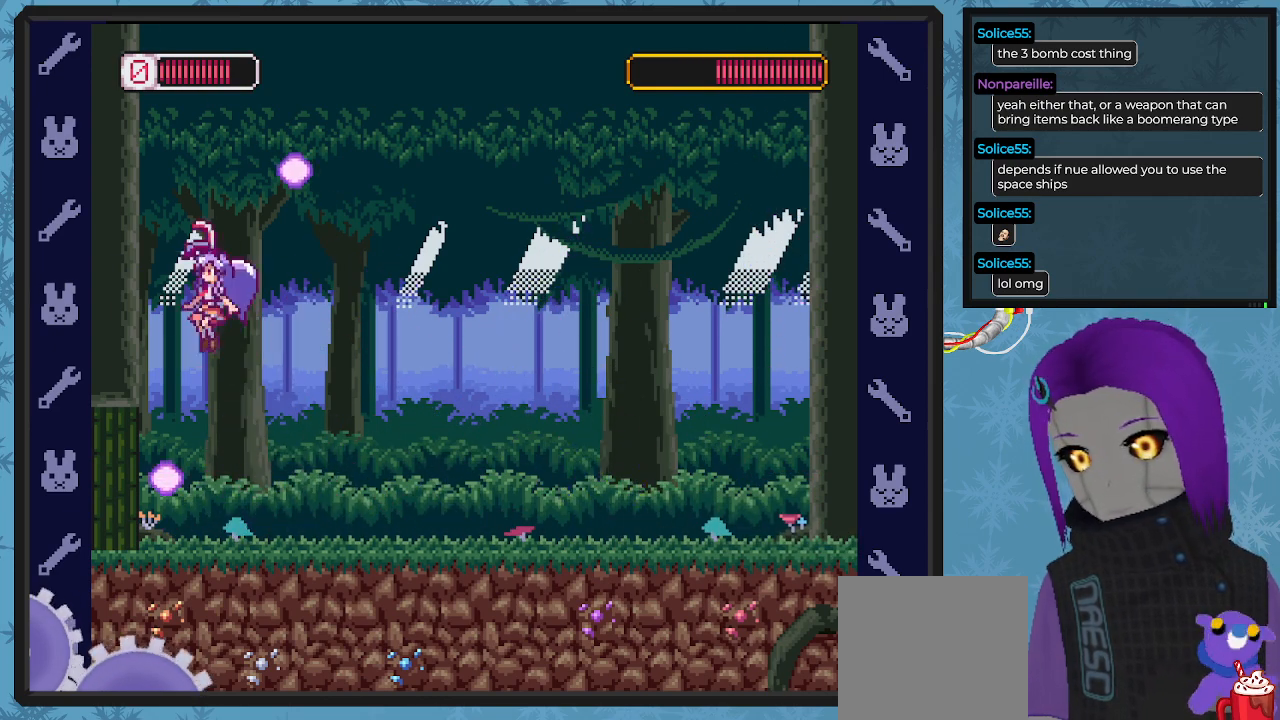
{"buttons": ["X", "DPAD_DOWN", "DPAD_RIGHT"], "left_stick": "center", "events": [[33, "DPAD_RIGHT", "down"], [33, "DPAD_UP", "up"], [67, "DPAD_RIGHT", "up"], [133, "DPAD_RIGHT", "down"], [467, "DPAD_DOWN", "down"]]}
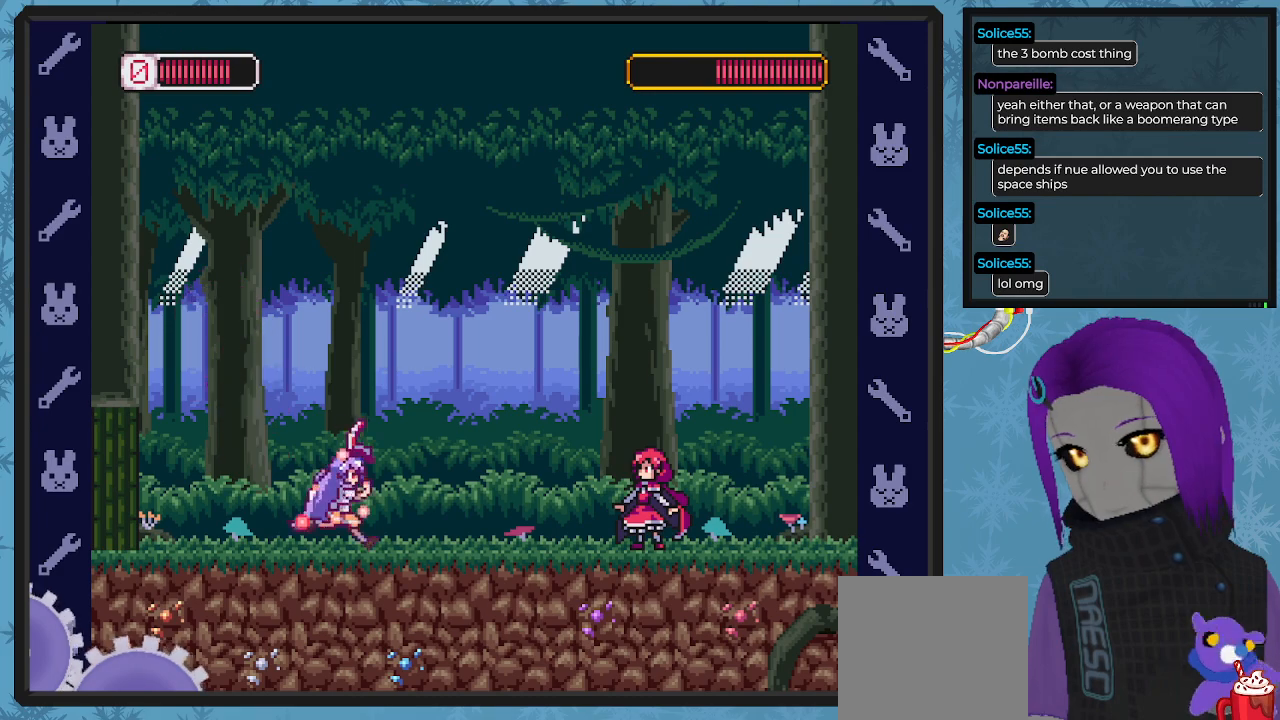
{"buttons": ["X", "DPAD_LEFT"], "left_stick": "center", "events": [[33, "DPAD_DOWN", "up"], [33, "X", "up"], [67, "DPAD_DOWN", "down"], [67, "X", "down"], [100, "DPAD_RIGHT", "up"], [133, "DPAD_DOWN", "up"], [167, "DPAD_LEFT", "down"], [233, "DPAD_UP", "down"], [300, "DPAD_UP", "up"]]}
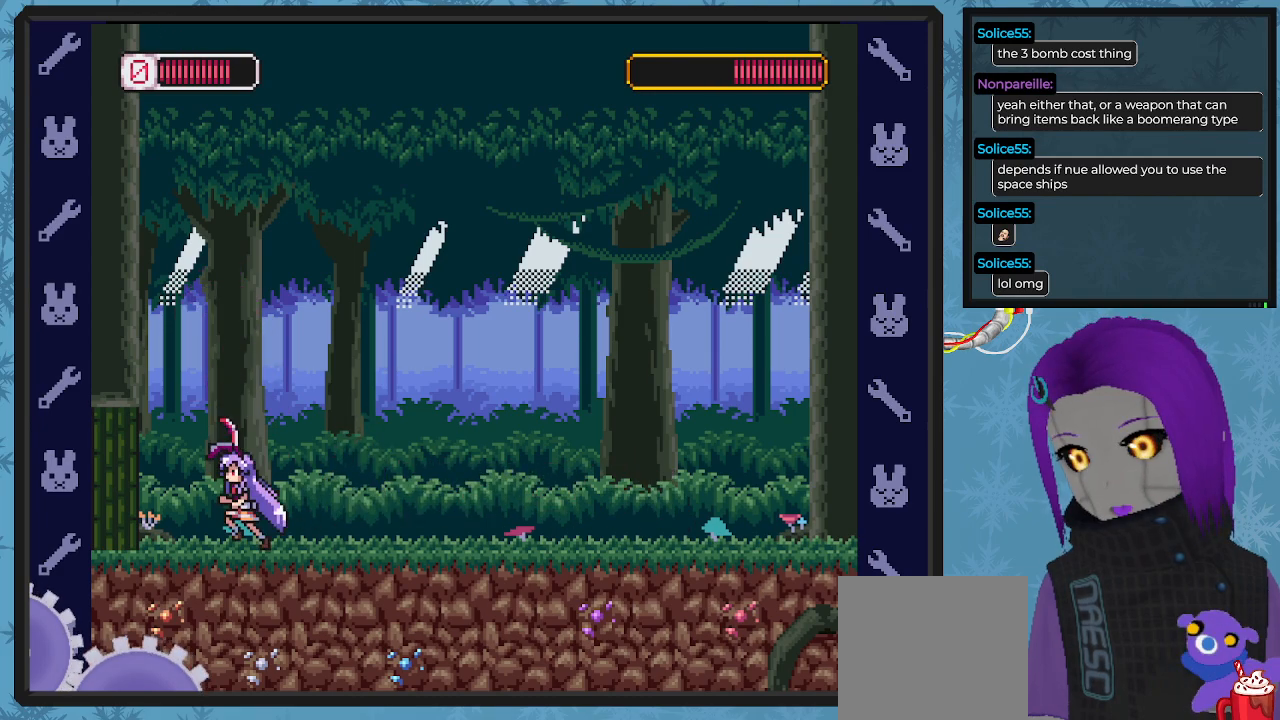
{"buttons": ["A", "X"], "left_stick": "center", "events": [[33, "DPAD_UP", "down"], [67, "DPAD_UP", "up"], [133, "DPAD_LEFT", "up"], [133, "DPAD_UP", "down"], [167, "DPAD_UP", "up"], [233, "DPAD_RIGHT", "down"], [333, "DPAD_RIGHT", "up"], [433, "A", "down"]]}
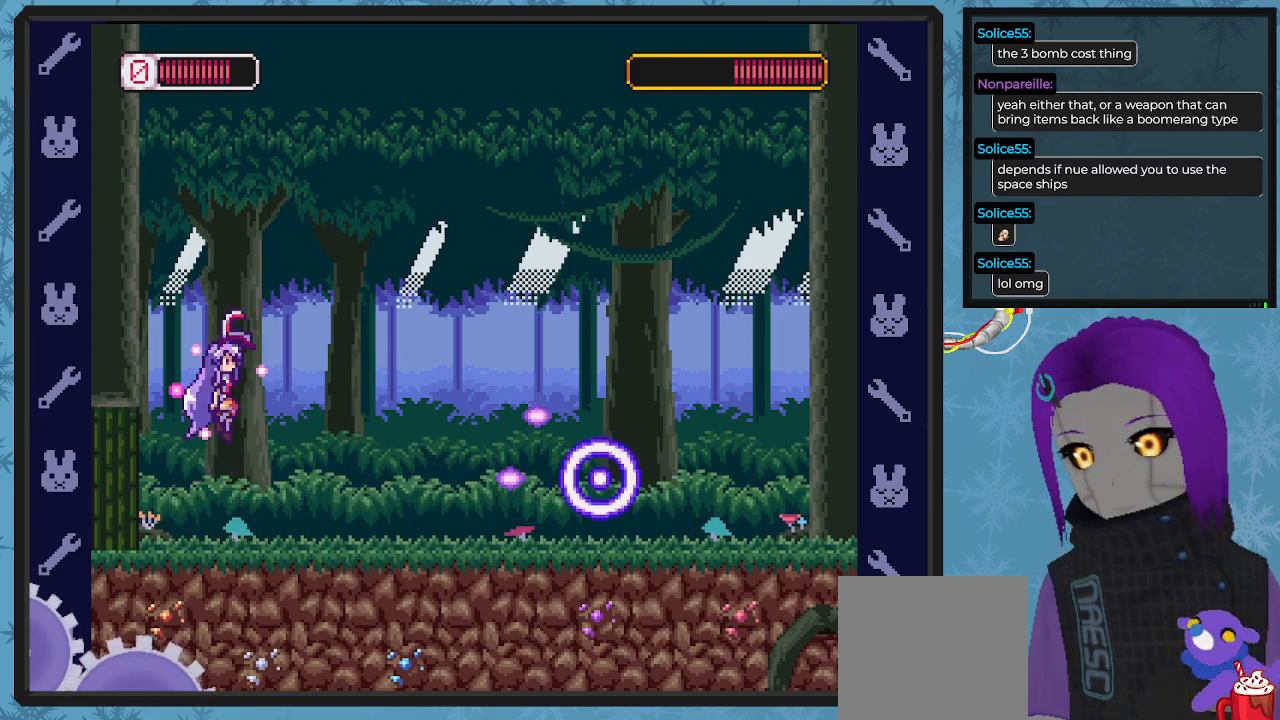
{"buttons": ["X"], "left_stick": "center", "events": [[67, "DPAD_RIGHT", "down"], [233, "A", "up"], [267, "DPAD_LEFT", "down"], [267, "DPAD_RIGHT", "up"], [467, "DPAD_UP", "down"], [500, "DPAD_LEFT", "up"], [500, "DPAD_UP", "up"]]}
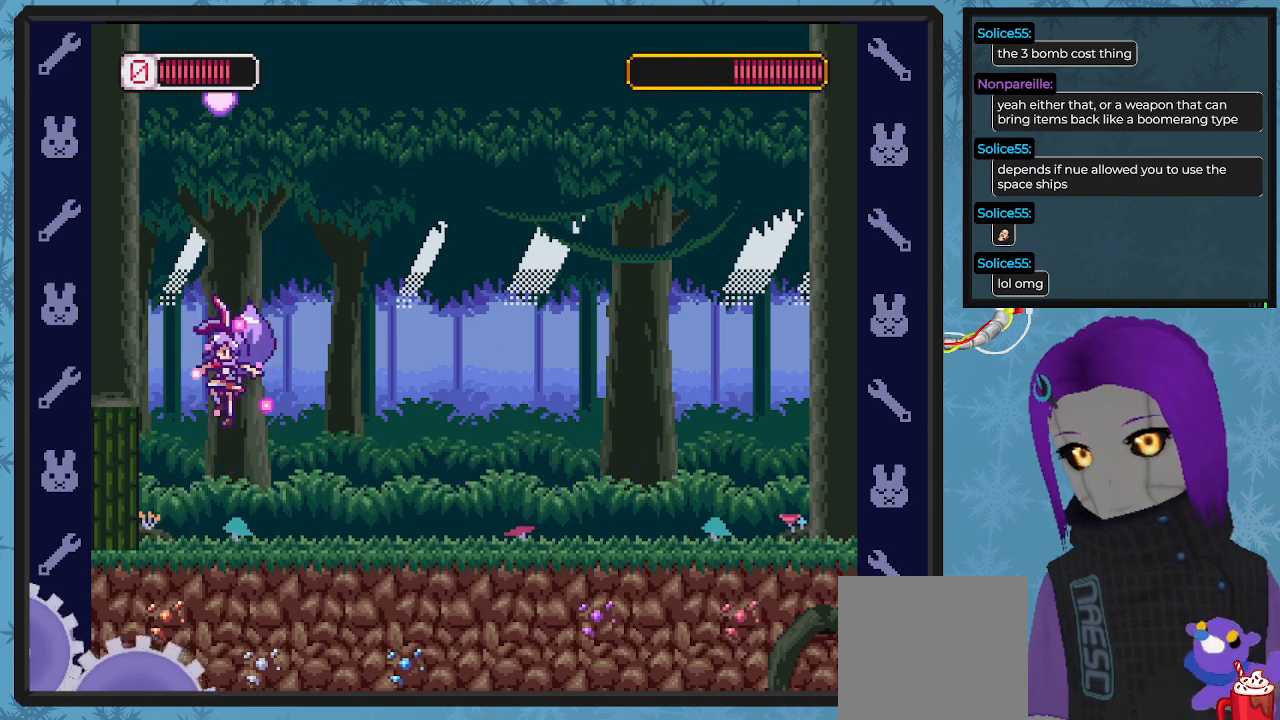
{"buttons": ["X", "DPAD_RIGHT"], "left_stick": "center", "events": [[100, "DPAD_RIGHT", "down"], [267, "DPAD_DOWN", "down"], [367, "DPAD_DOWN", "up"], [400, "X", "up"], [500, "X", "down"]]}
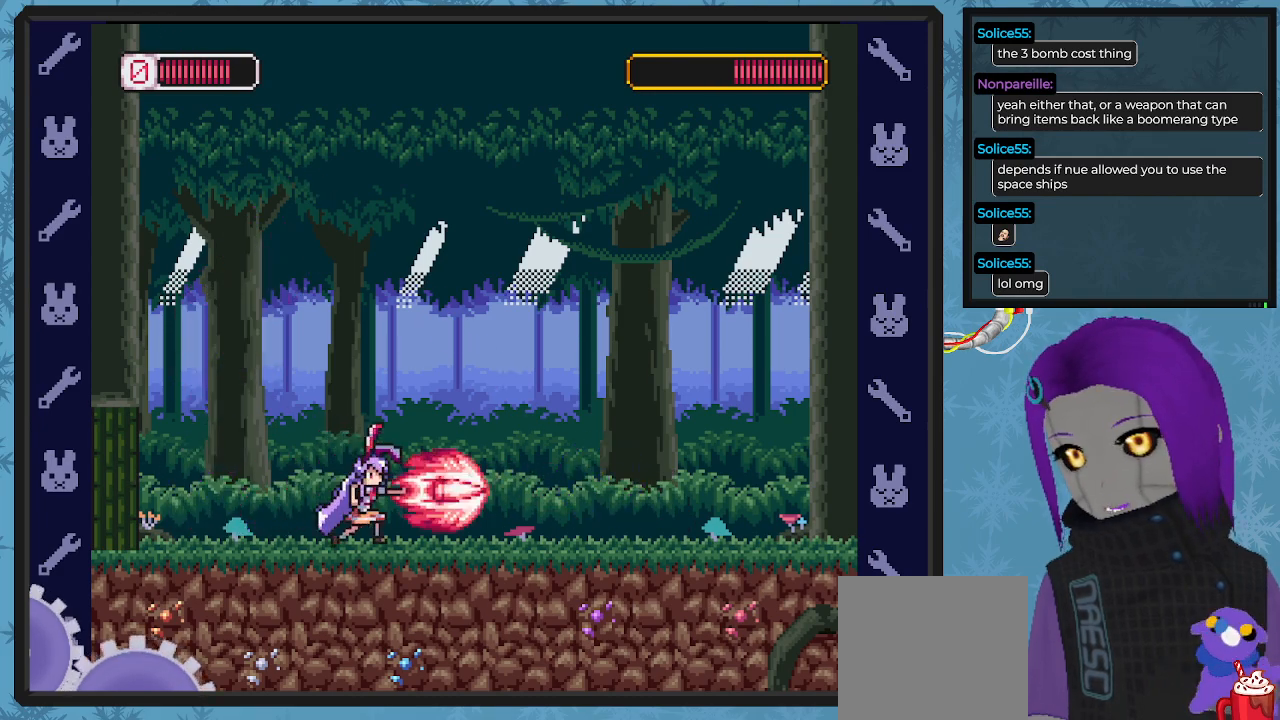
{"buttons": ["X", "DPAD_LEFT"], "left_stick": "center", "events": [[33, "DPAD_DOWN", "down"], [33, "DPAD_RIGHT", "up"], [67, "DPAD_DOWN", "up"], [100, "DPAD_LEFT", "down"], [133, "DPAD_UP", "down"], [200, "DPAD_UP", "up"]]}
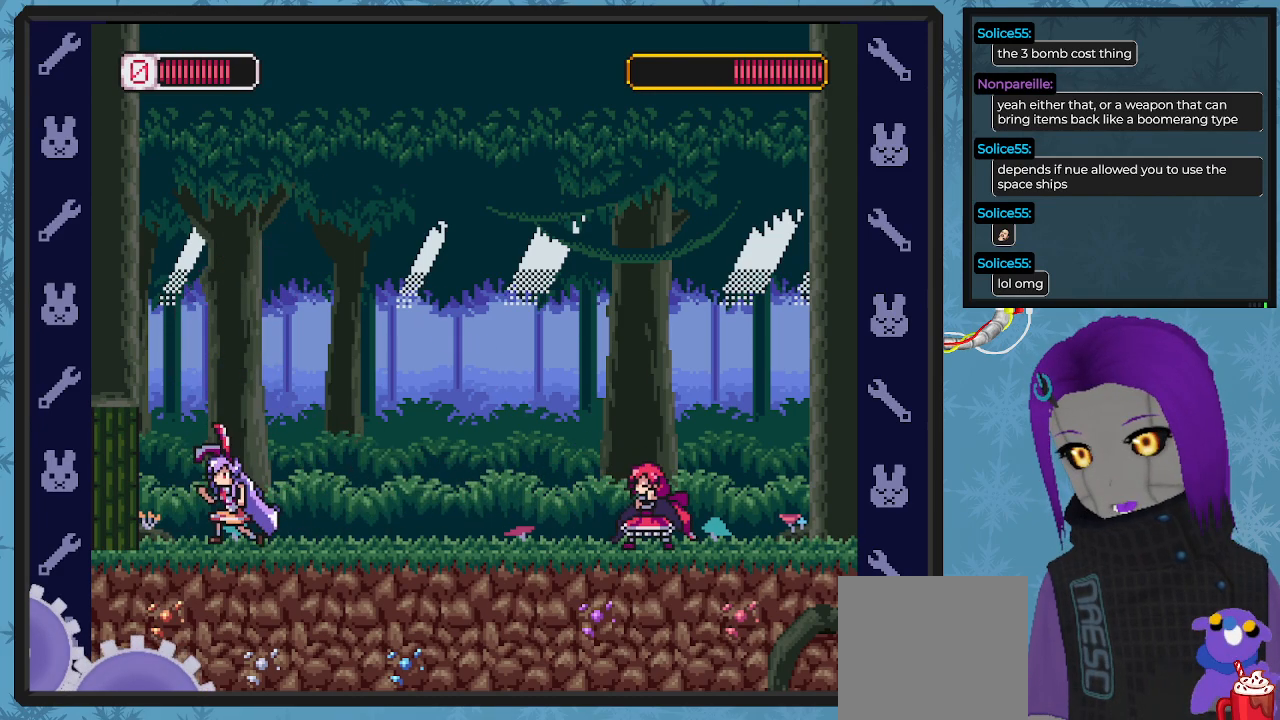
{"buttons": ["A", "X", "DPAD_DOWN", "DPAD_RIGHT"], "left_stick": "center", "events": [[100, "DPAD_LEFT", "up"], [367, "DPAD_RIGHT", "down"], [400, "A", "down"], [467, "DPAD_DOWN", "down"]]}
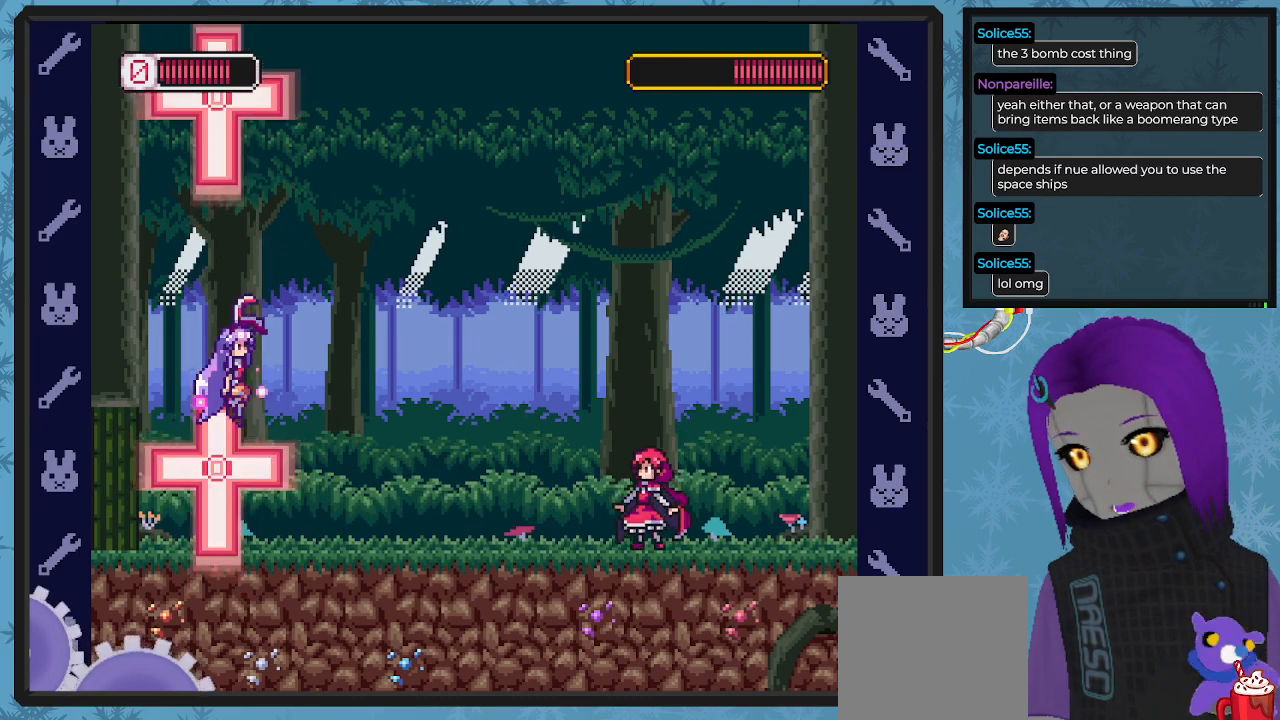
{"buttons": ["X"], "left_stick": "center", "events": [[33, "DPAD_DOWN", "up"], [233, "A", "up"], [400, "DPAD_RIGHT", "up"]]}
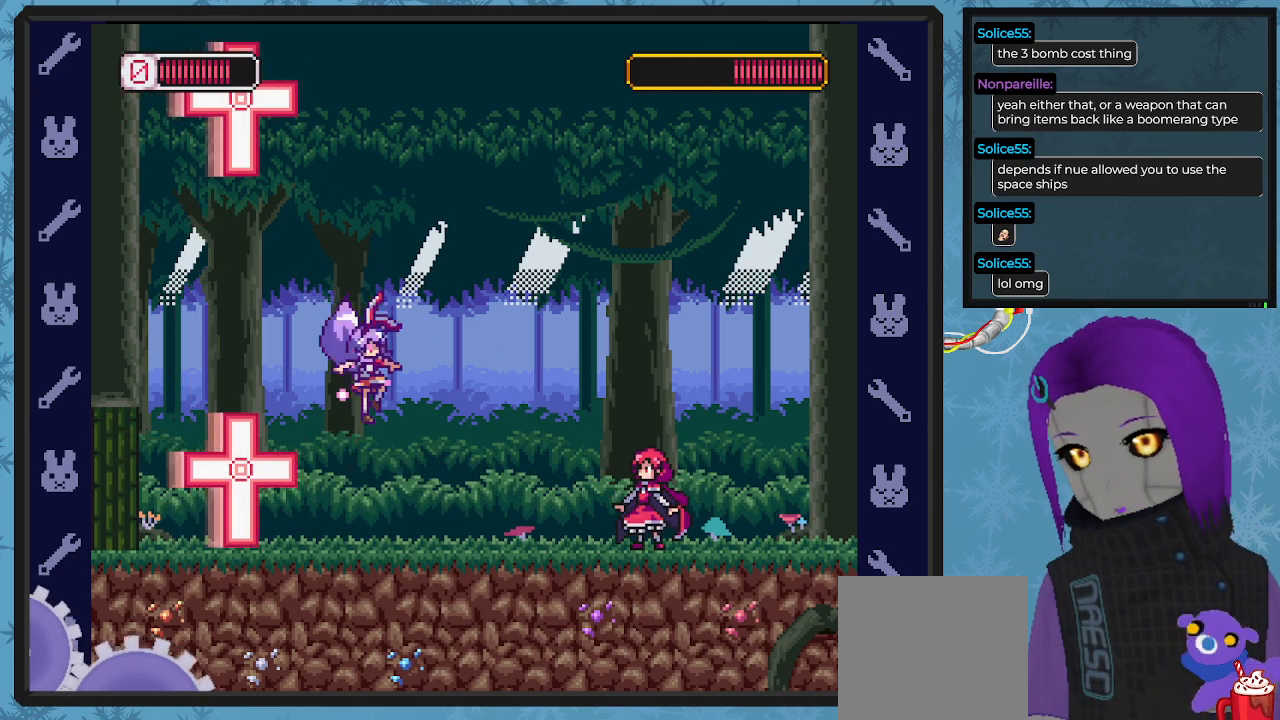
{"buttons": ["A", "B", "X", "DPAD_RIGHT"], "left_stick": "center", "events": [[33, "DPAD_RIGHT", "down"], [100, "DPAD_RIGHT", "up"], [200, "DPAD_RIGHT", "down"], [367, "A", "down"], [367, "B", "down"]]}
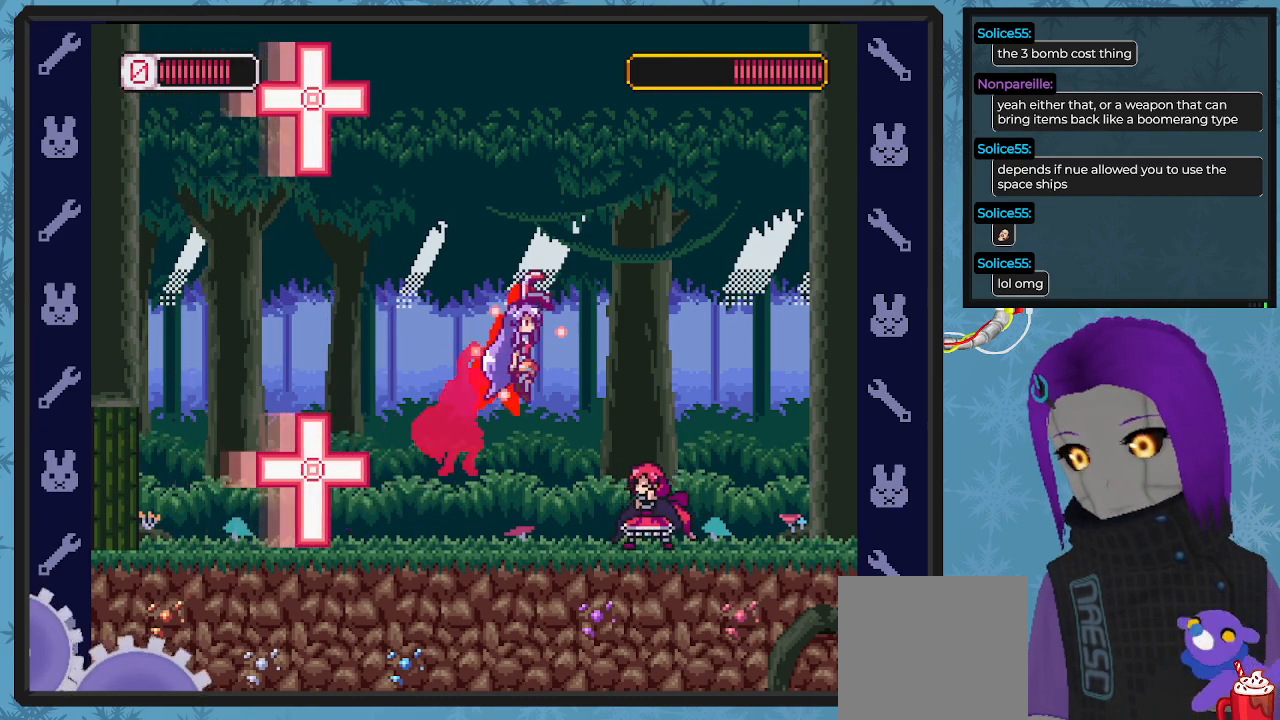
{"buttons": ["X", "DPAD_RIGHT"], "left_stick": "center", "events": [[400, "A", "up"], [400, "B", "up"]]}
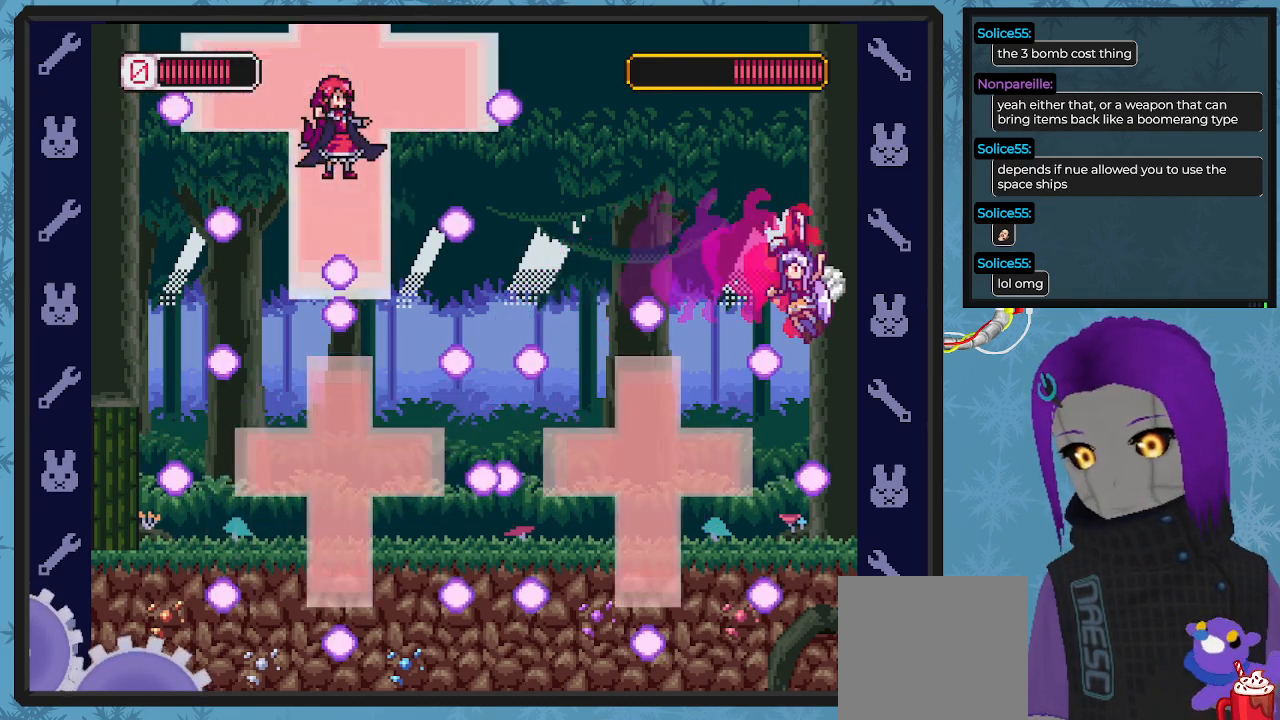
{"buttons": ["X", "DPAD_DOWN", "DPAD_RIGHT"], "left_stick": "center", "events": [[33, "A", "down"], [67, "B", "down"], [67, "DPAD_DOWN", "down"], [300, "A", "up"], [300, "B", "up"]]}
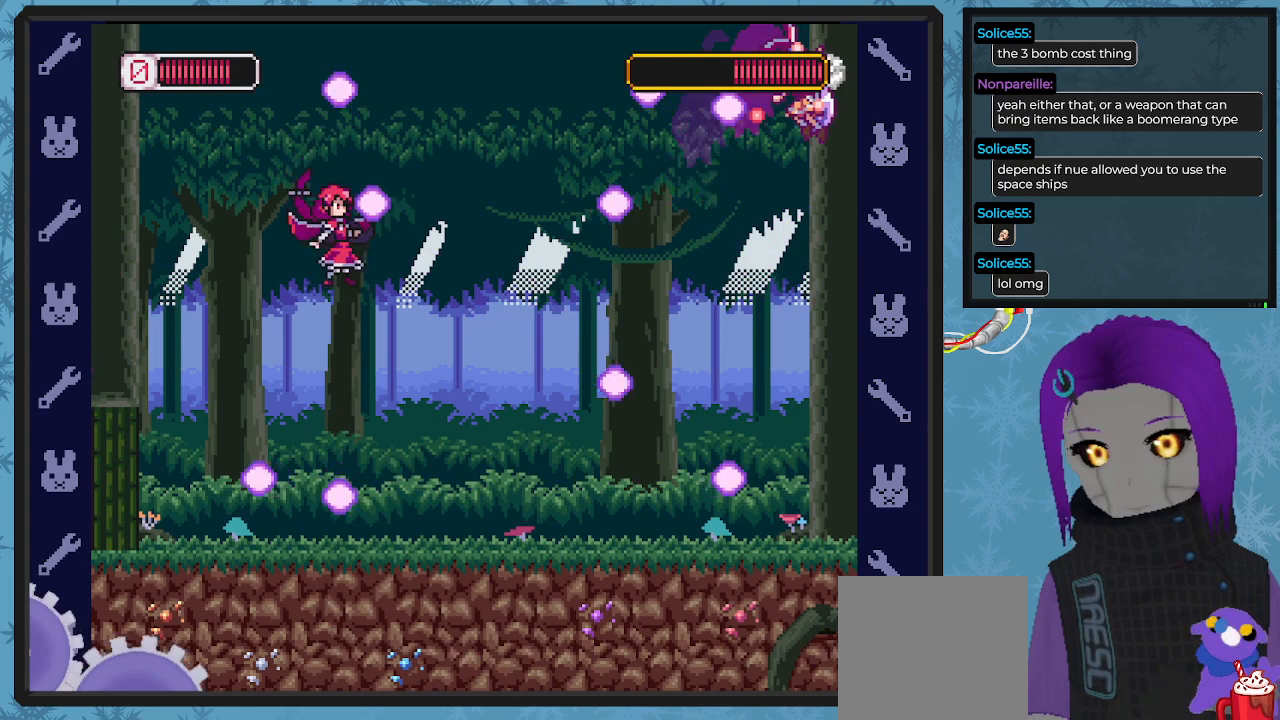
{"buttons": ["X", "DPAD_DOWN", "DPAD_RIGHT"], "left_stick": "center", "events": [[33, "DPAD_DOWN", "up"], [500, "DPAD_DOWN", "down"]]}
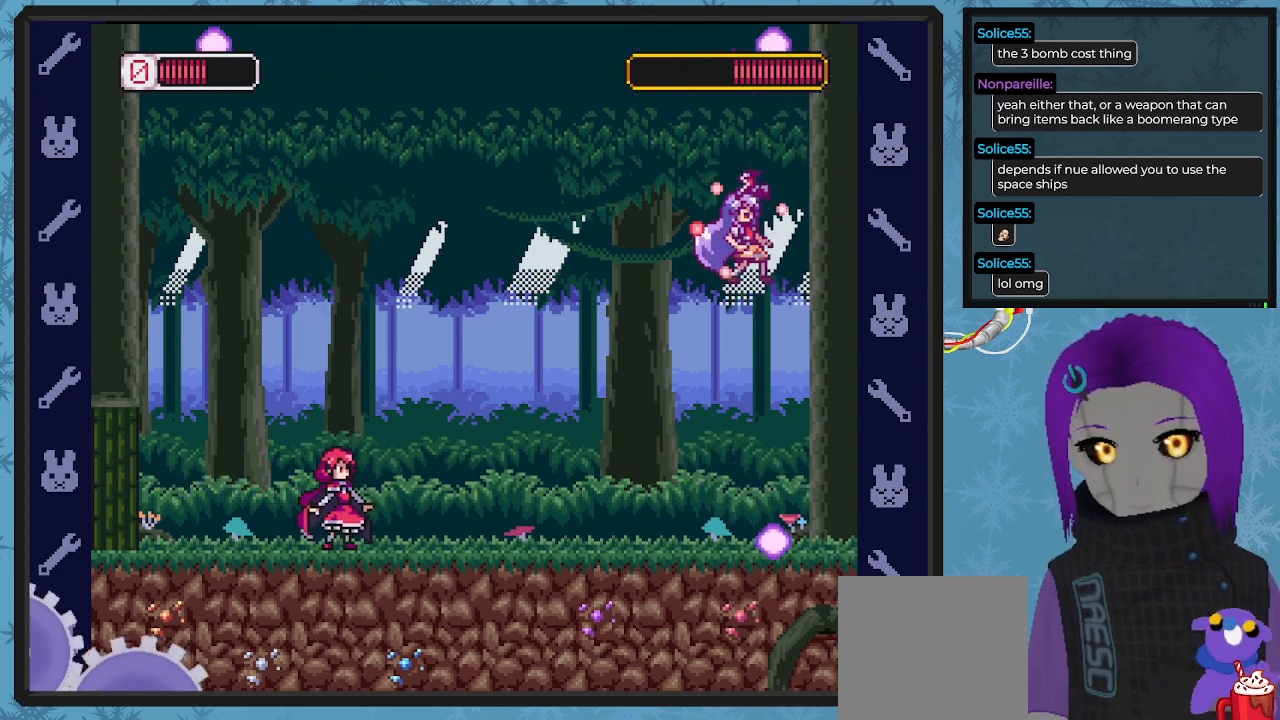
{"buttons": ["X", "DPAD_LEFT"], "left_stick": "center", "events": [[67, "DPAD_DOWN", "up"], [67, "DPAD_RIGHT", "up"], [100, "DPAD_LEFT", "down"], [433, "X", "up"], [500, "X", "down"]]}
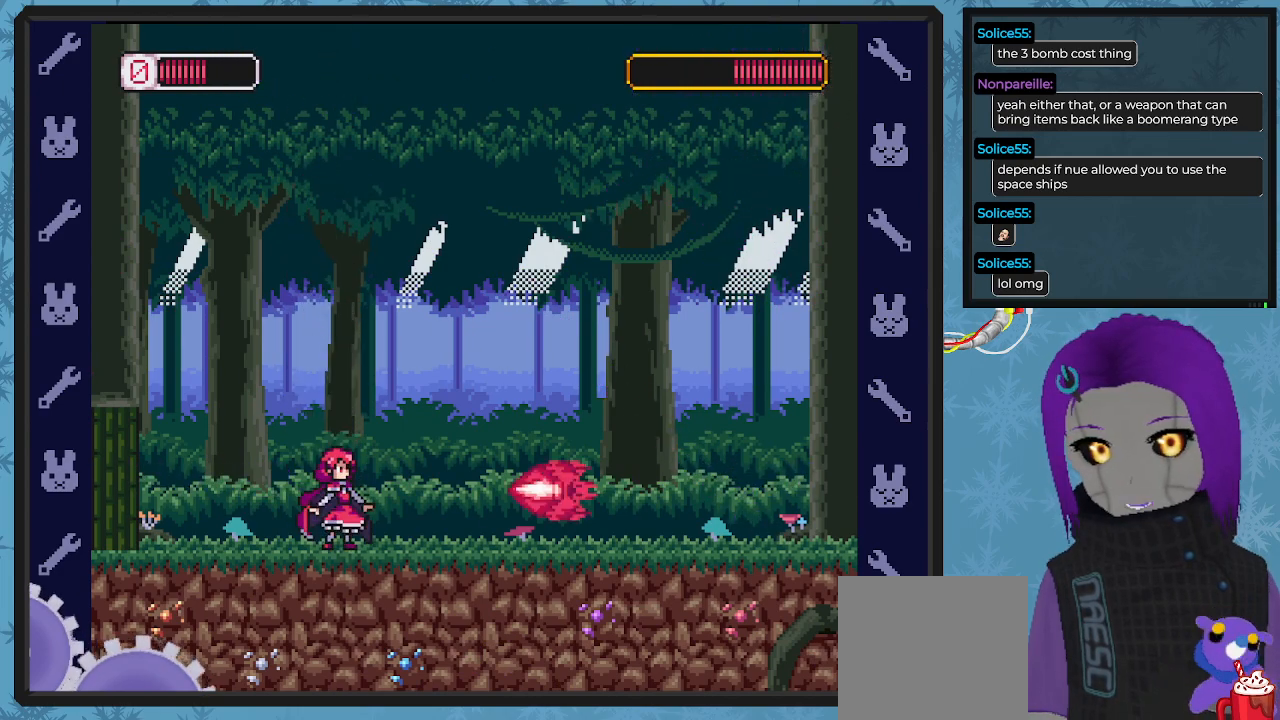
{"buttons": ["X", "DPAD_DOWN", "DPAD_RIGHT"], "left_stick": "center", "events": [[33, "DPAD_LEFT", "up"], [100, "DPAD_RIGHT", "down"], [167, "DPAD_DOWN", "down"]]}